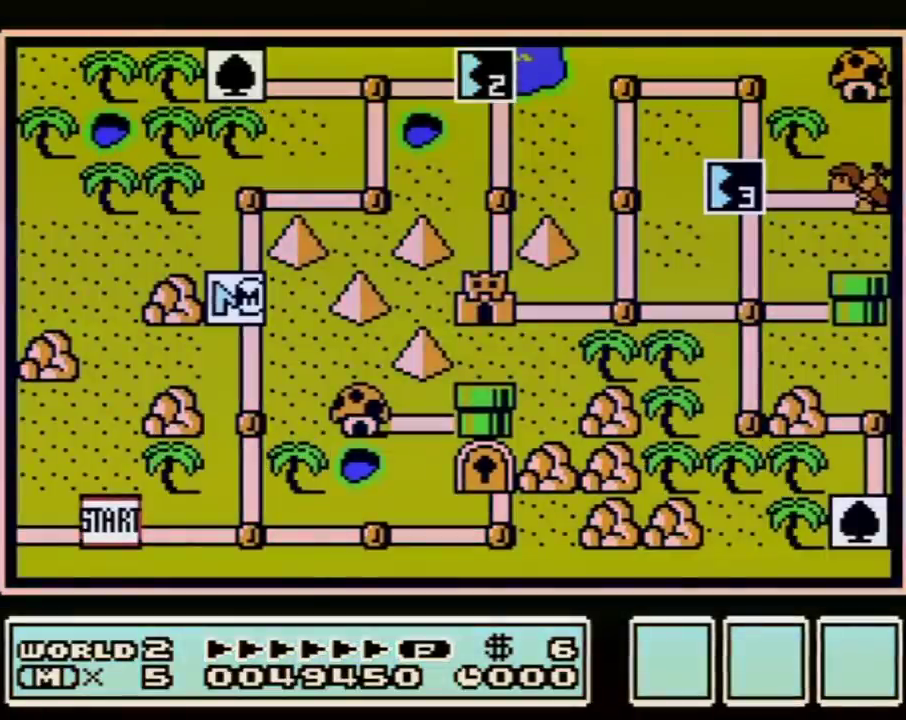
Gameplay with a controller (Nintendo layout); each line is a JSON object with the inputs held at the frame after it. "events" lists button and stick changes between this image and that frame as [ms after this image, input, new state], when the widget could be followed in between. Not read: L3 R3.
{"buttons": ["DPAD_UP"], "events": [[33, "DPAD_UP", "down"]]}
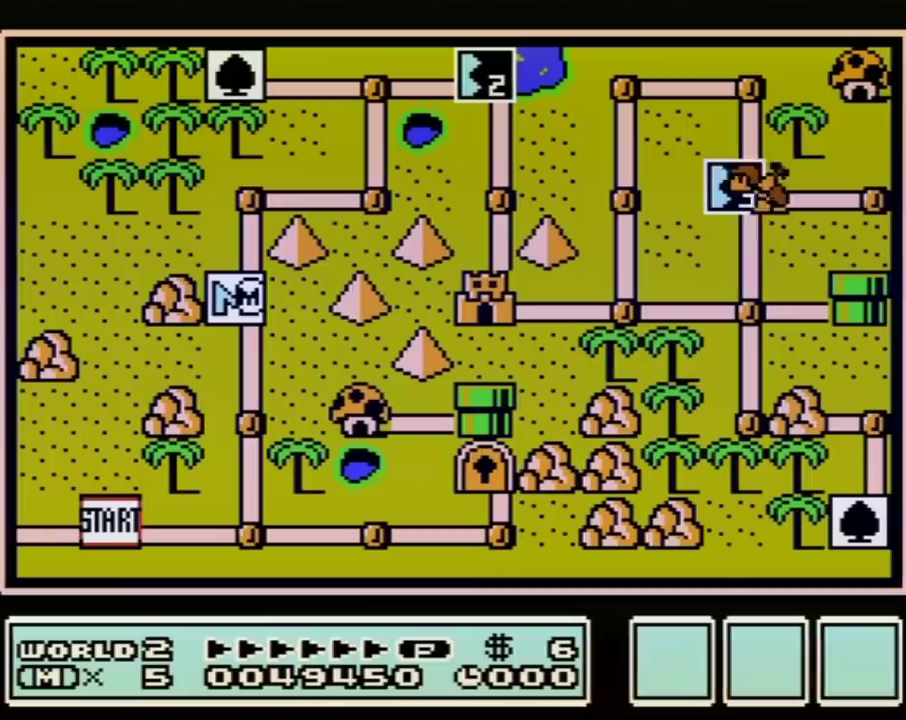
{"buttons": ["DPAD_UP"], "events": []}
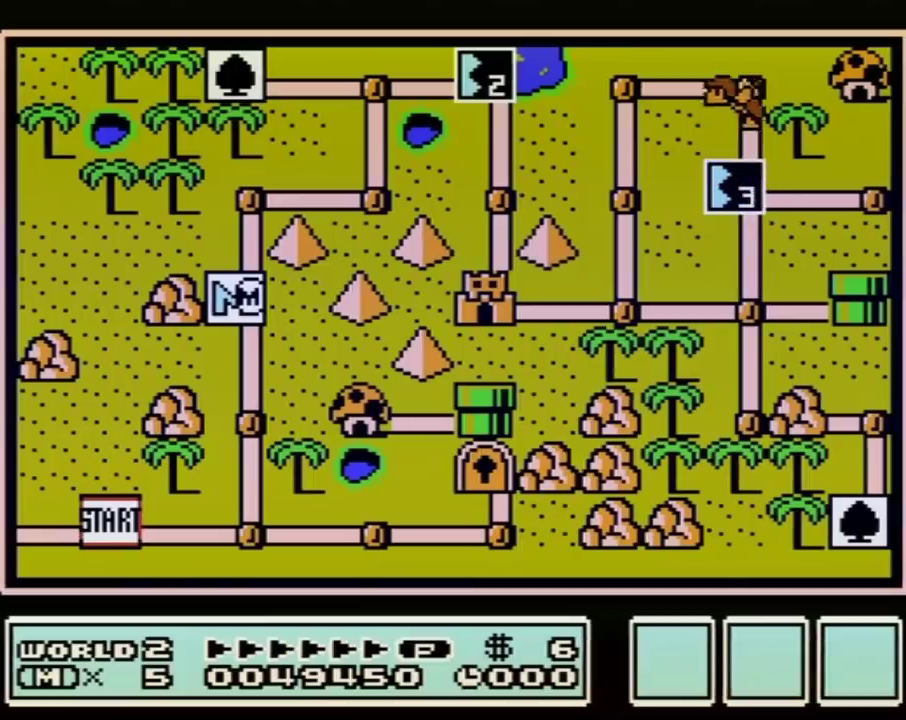
{"buttons": ["DPAD_UP"], "events": []}
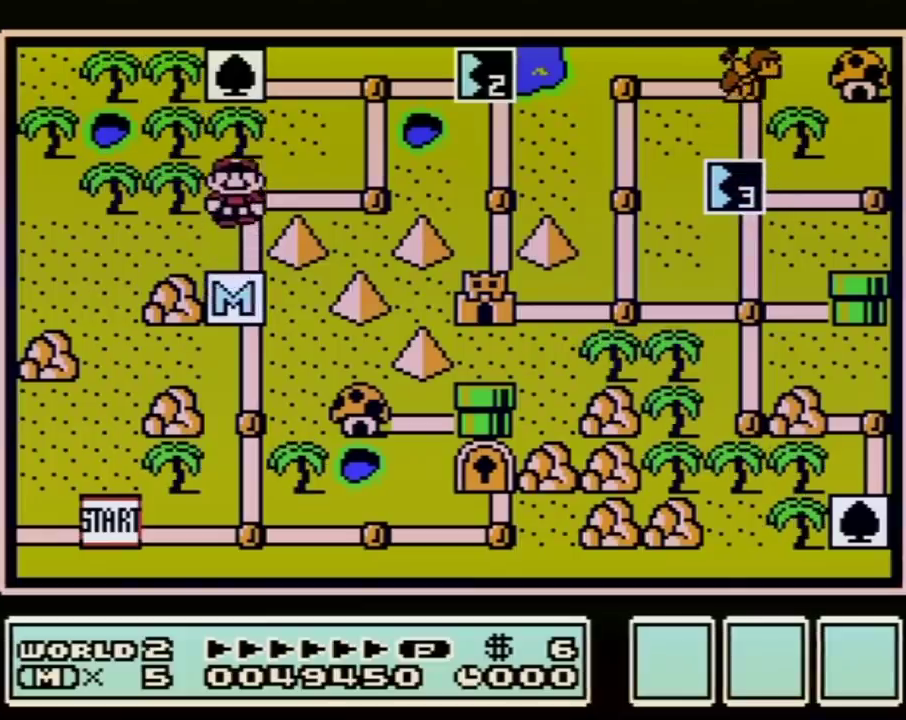
{"buttons": ["DPAD_UP"], "events": [[117, "DPAD_UP", "up"], [183, "DPAD_RIGHT", "down"], [400, "DPAD_RIGHT", "up"], [483, "DPAD_UP", "down"]]}
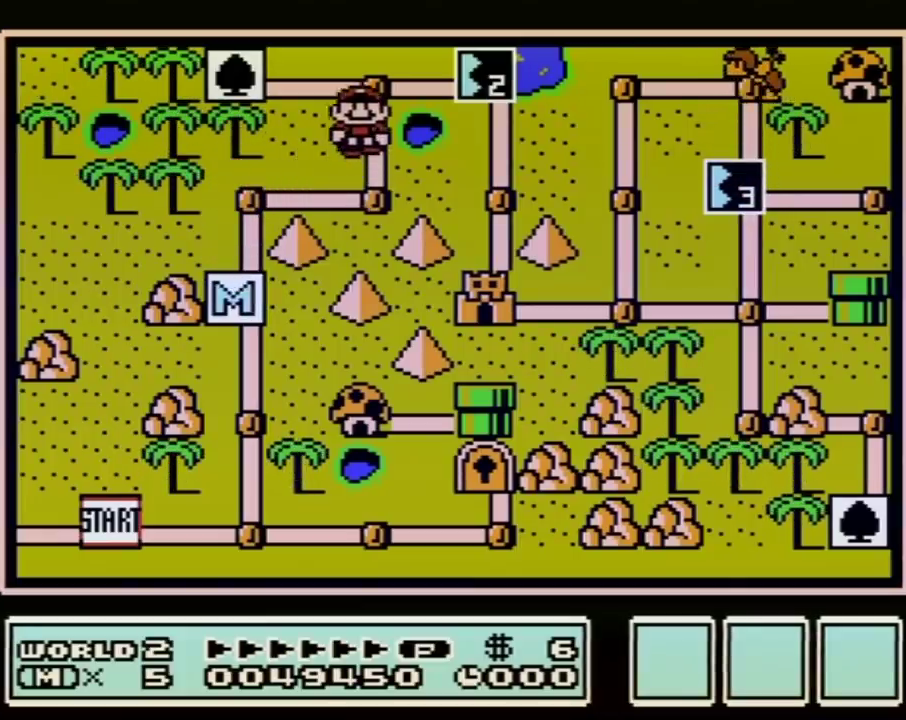
{"buttons": ["DPAD_RIGHT"], "events": [[217, "DPAD_UP", "up"], [267, "DPAD_RIGHT", "down"]]}
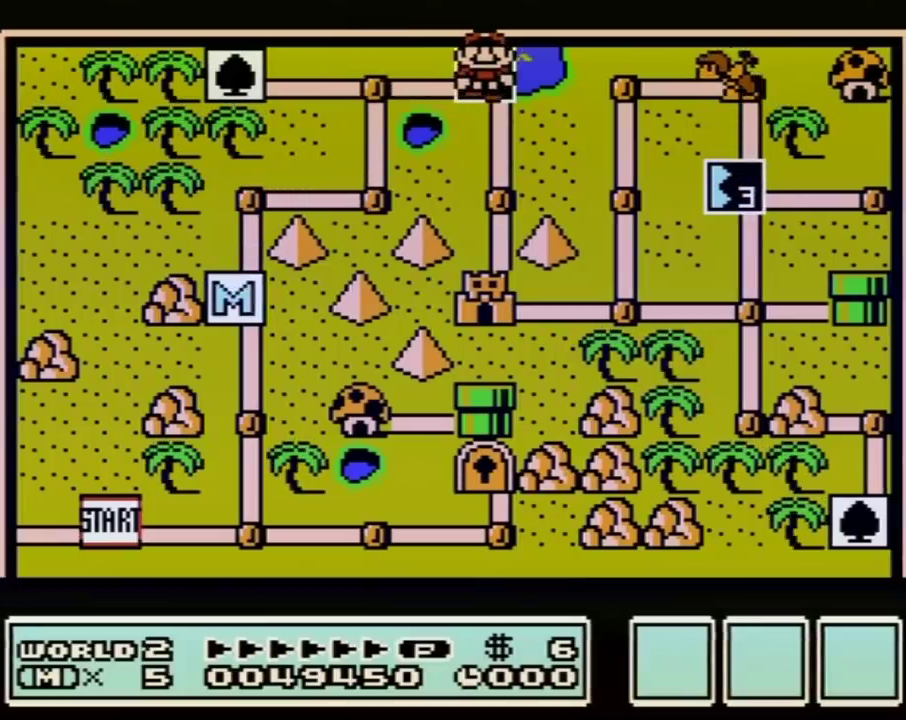
{"buttons": ["DPAD_RIGHT"], "events": []}
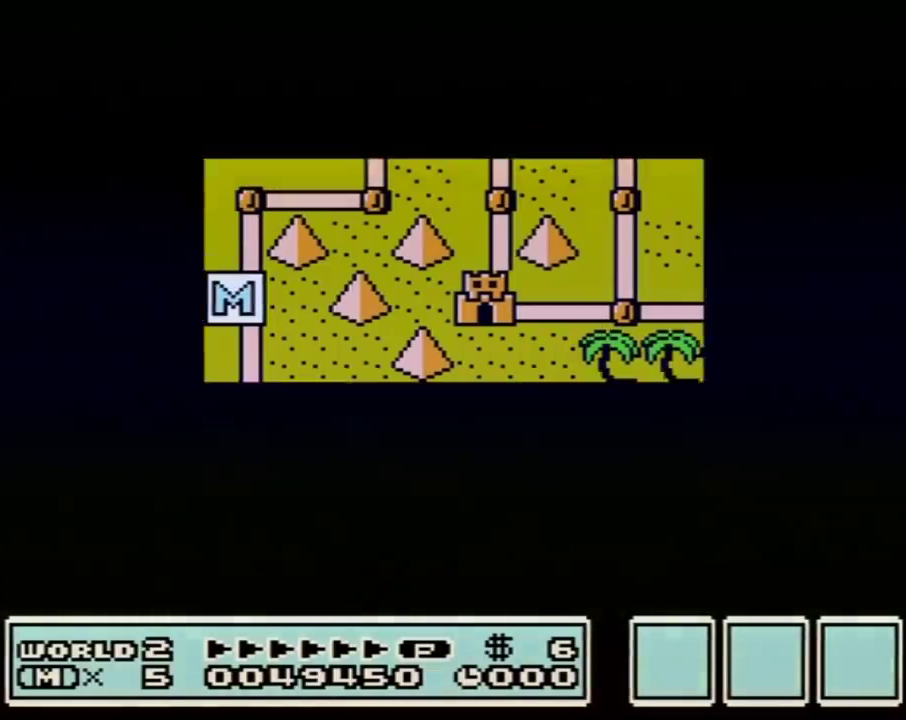
{"buttons": ["DPAD_RIGHT"], "events": []}
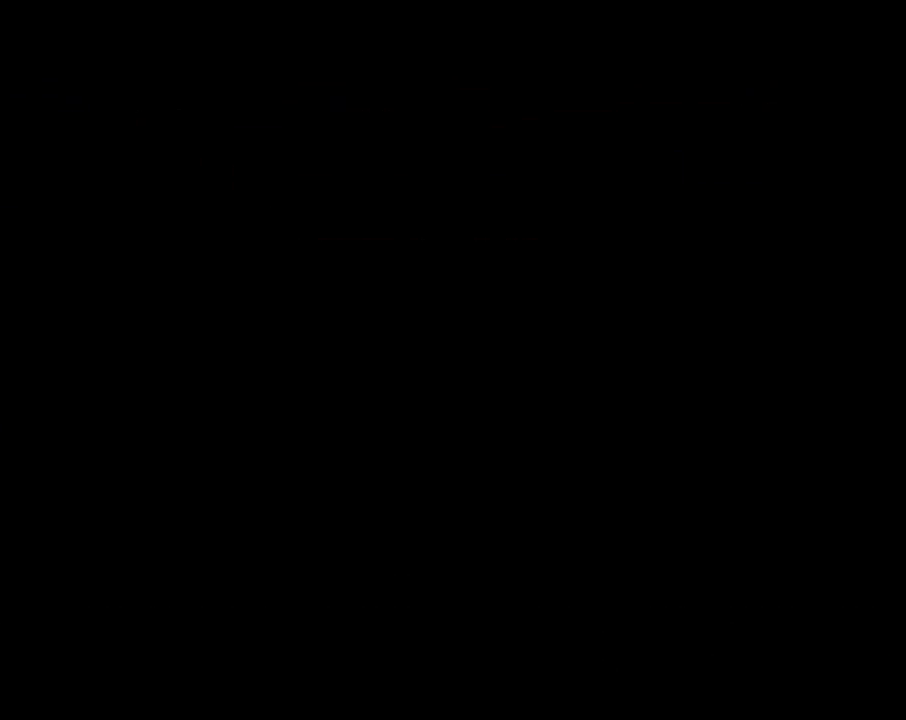
{"buttons": ["B", "DPAD_RIGHT"], "events": [[117, "B", "down"]]}
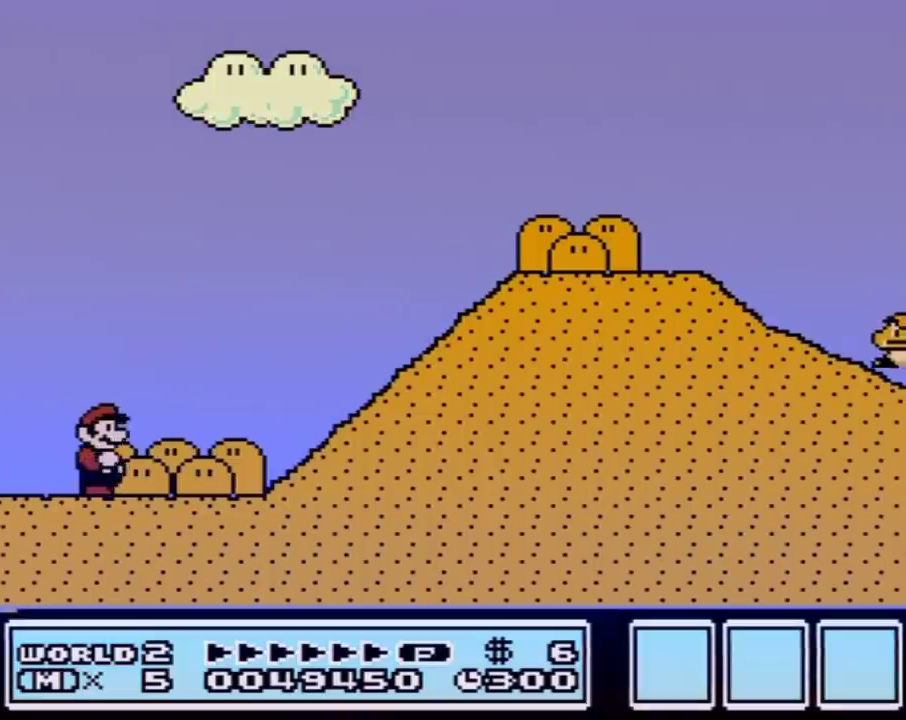
{"buttons": ["A", "B", "DPAD_RIGHT"], "events": [[483, "A", "down"]]}
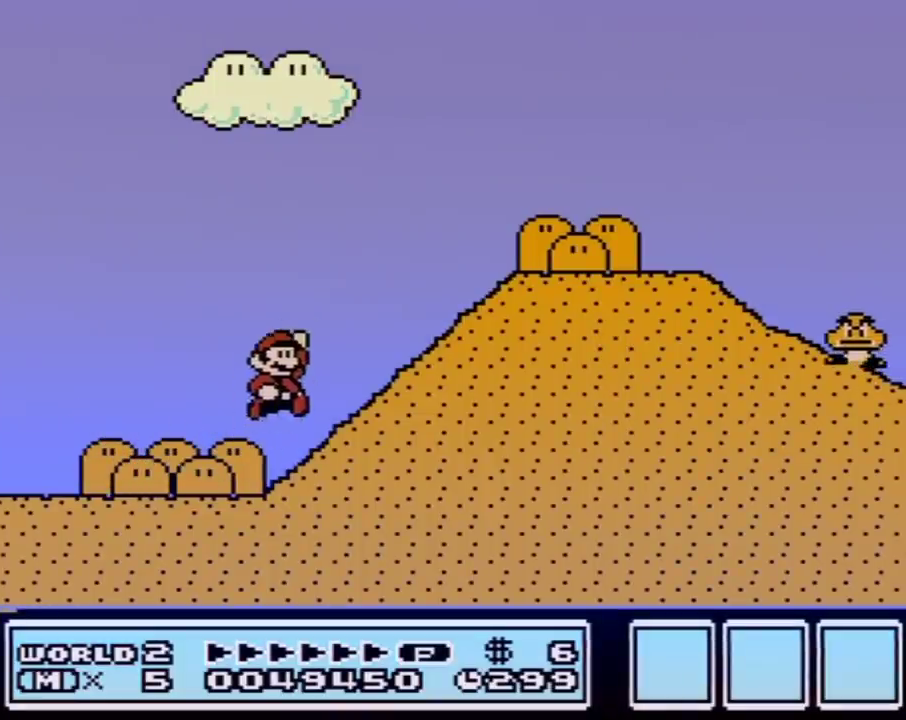
{"buttons": ["B", "DPAD_RIGHT"], "events": [[333, "A", "up"]]}
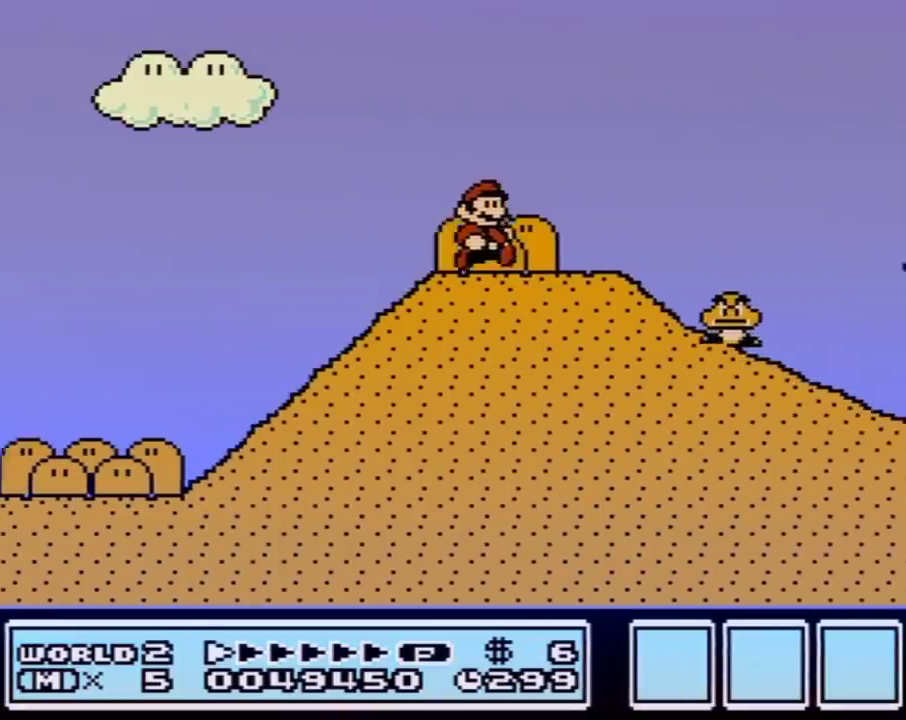
{"buttons": ["B", "DPAD_DOWN"], "events": [[117, "DPAD_UP", "down"], [217, "DPAD_UP", "up"], [233, "DPAD_DOWN", "down"], [267, "DPAD_RIGHT", "up"]]}
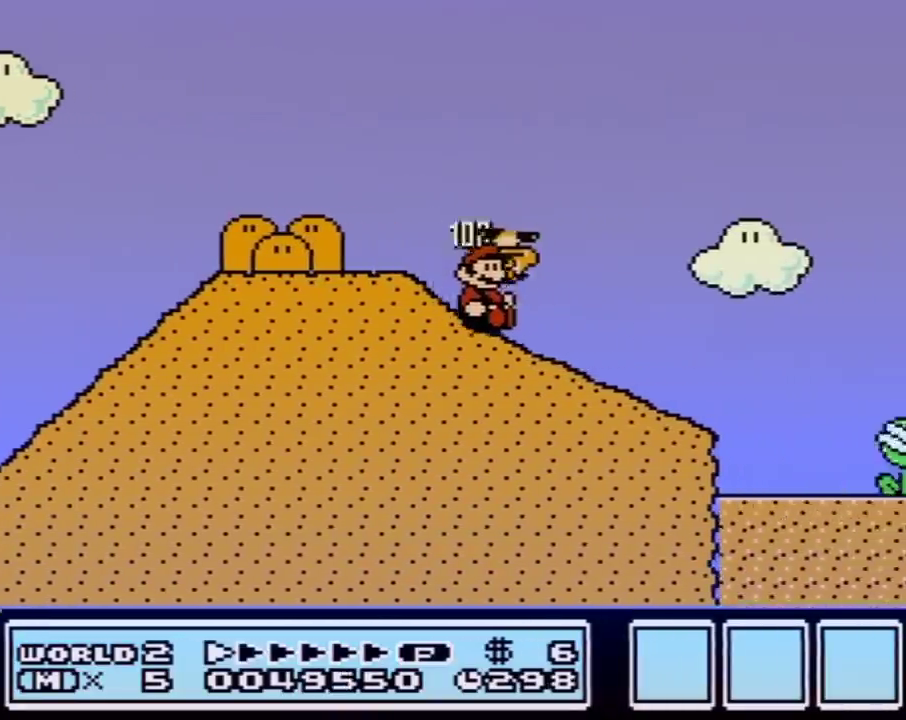
{"buttons": ["A", "B"], "events": [[467, "A", "down"], [467, "DPAD_DOWN", "up"]]}
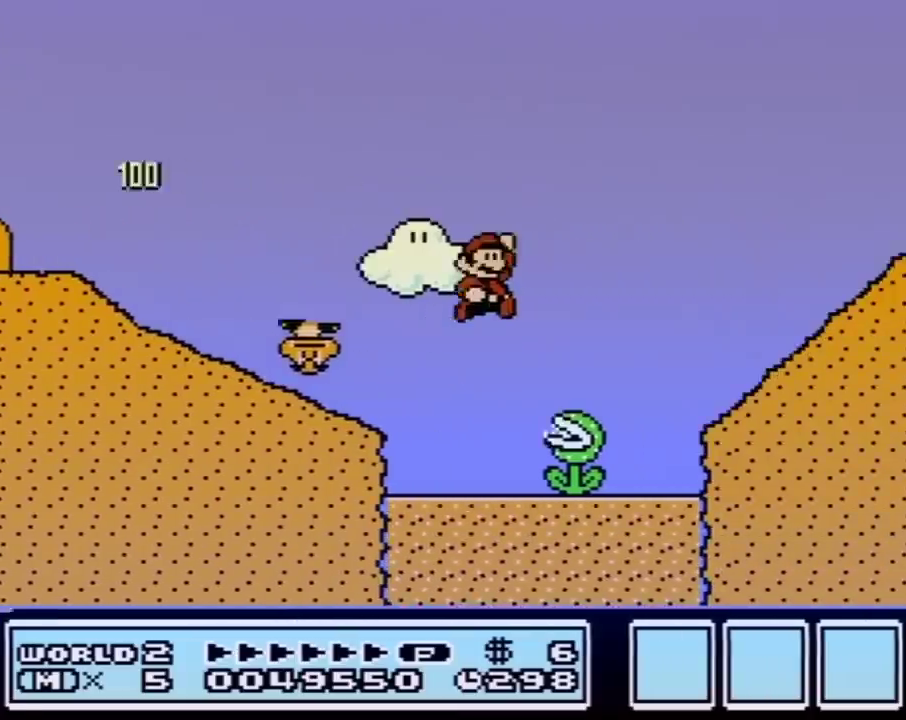
{"buttons": ["B"], "events": [[433, "A", "up"]]}
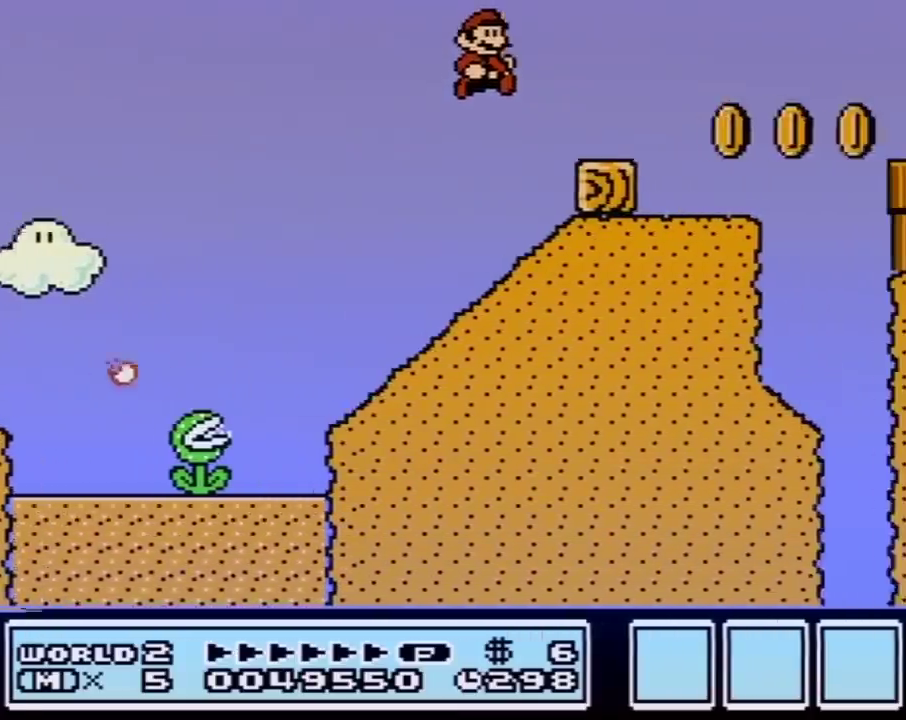
{"buttons": ["A", "B"], "events": [[267, "A", "down"]]}
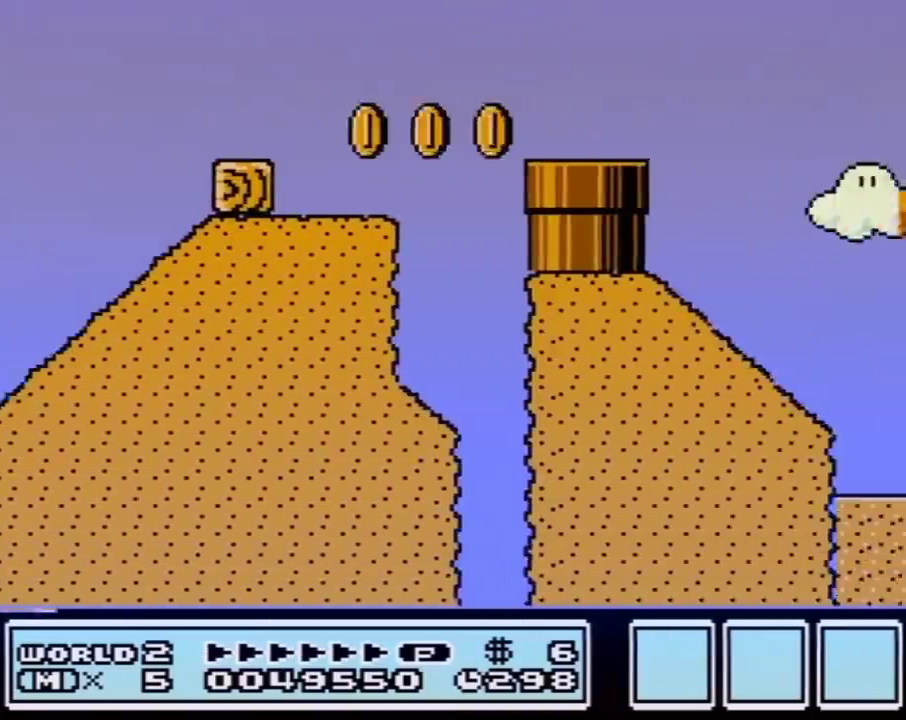
{"buttons": ["A", "B"], "events": []}
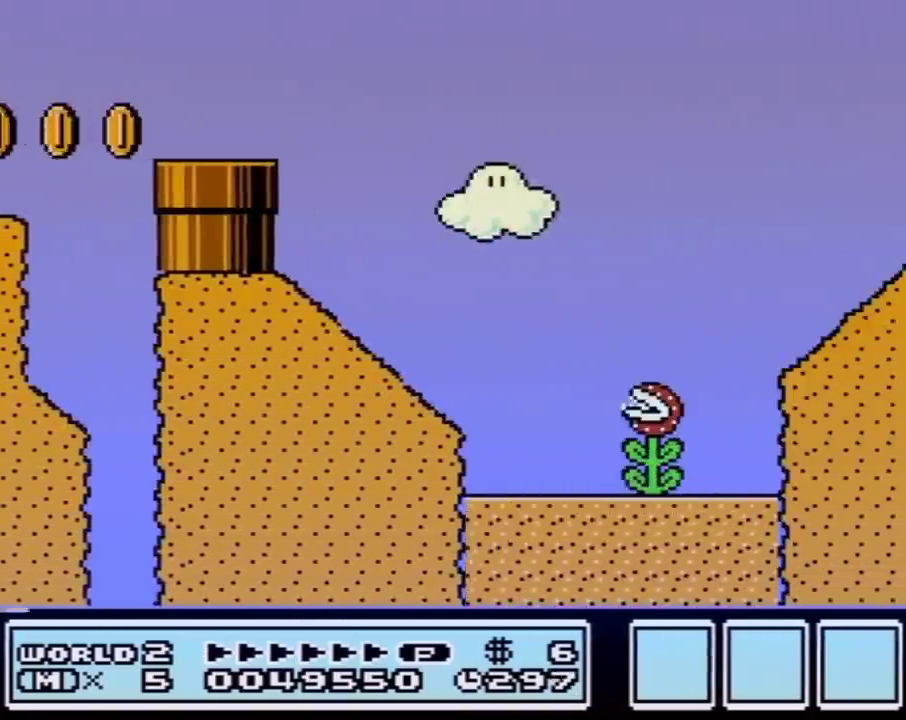
{"buttons": ["B"], "events": [[333, "A", "up"]]}
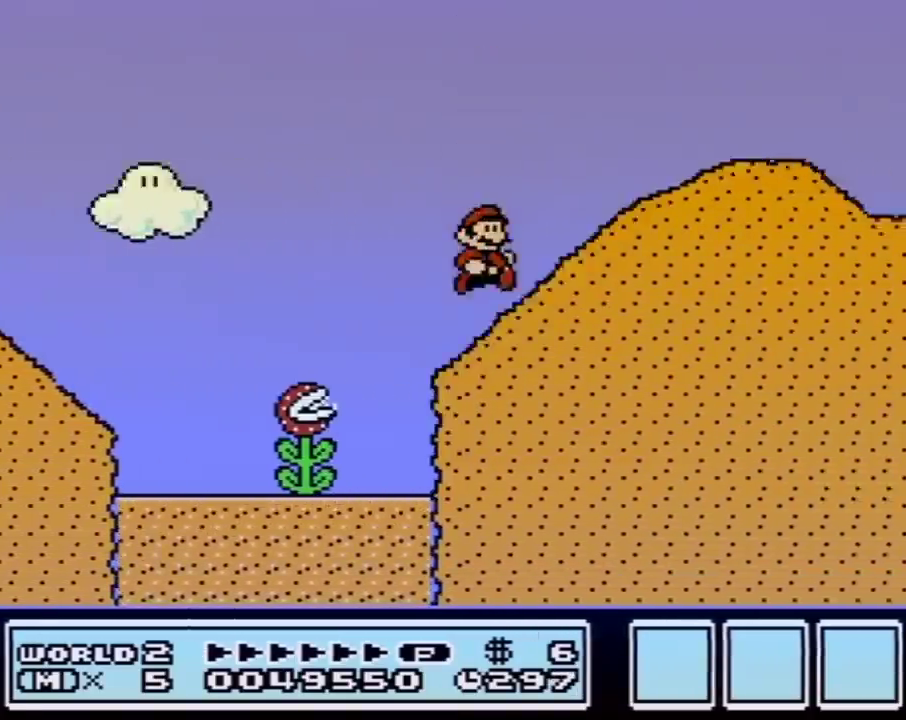
{"buttons": ["A", "B"], "events": [[150, "A", "down"]]}
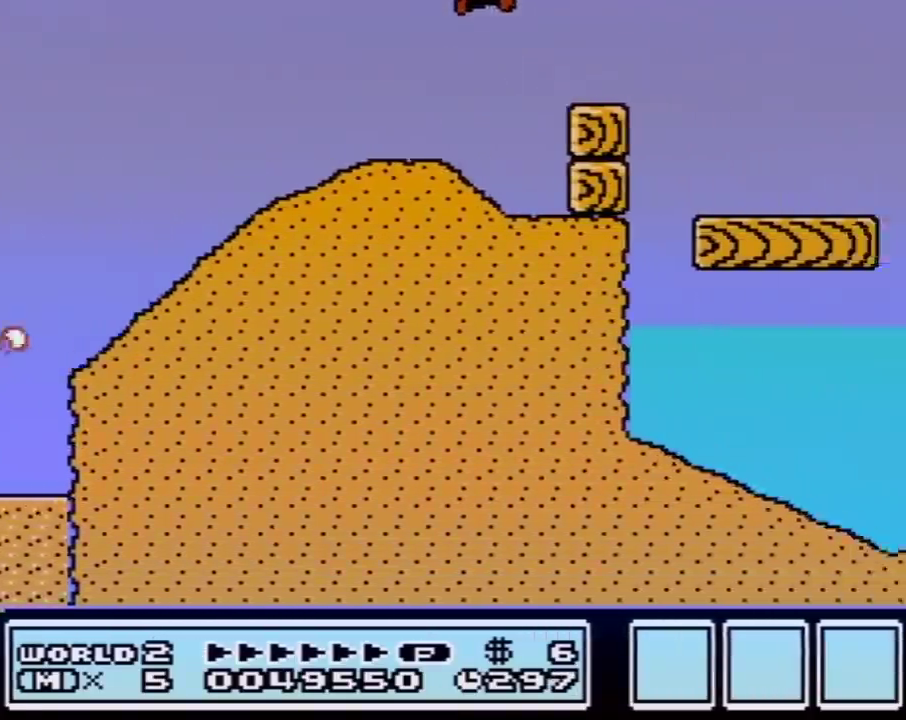
{"buttons": ["B"], "events": [[50, "A", "up"]]}
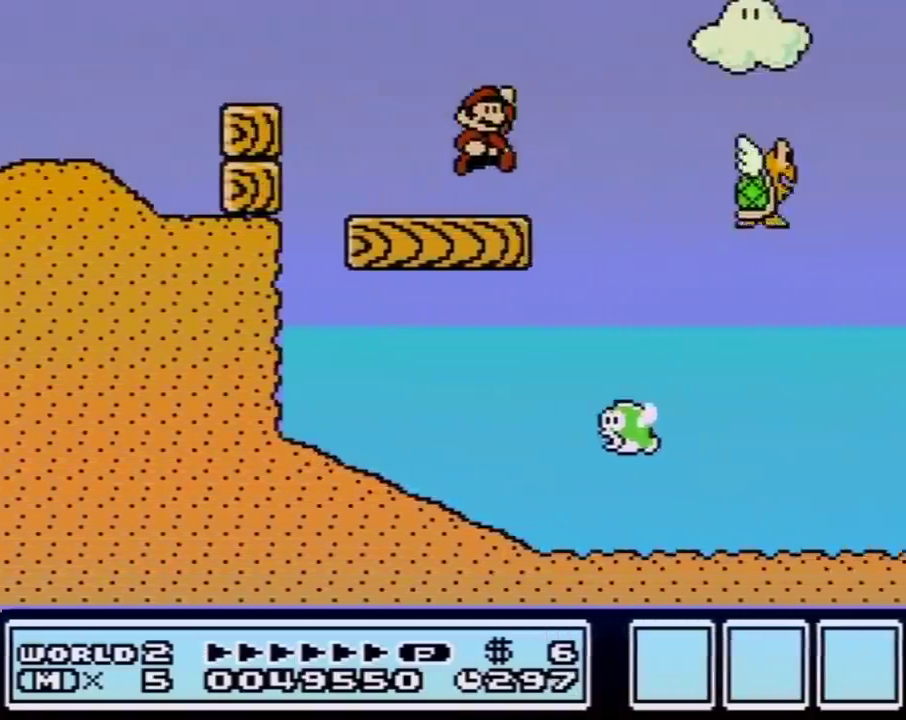
{"buttons": ["A", "B", "DPAD_RIGHT"], "events": [[50, "A", "down"], [150, "A", "up"], [267, "DPAD_RIGHT", "down"], [433, "A", "down"]]}
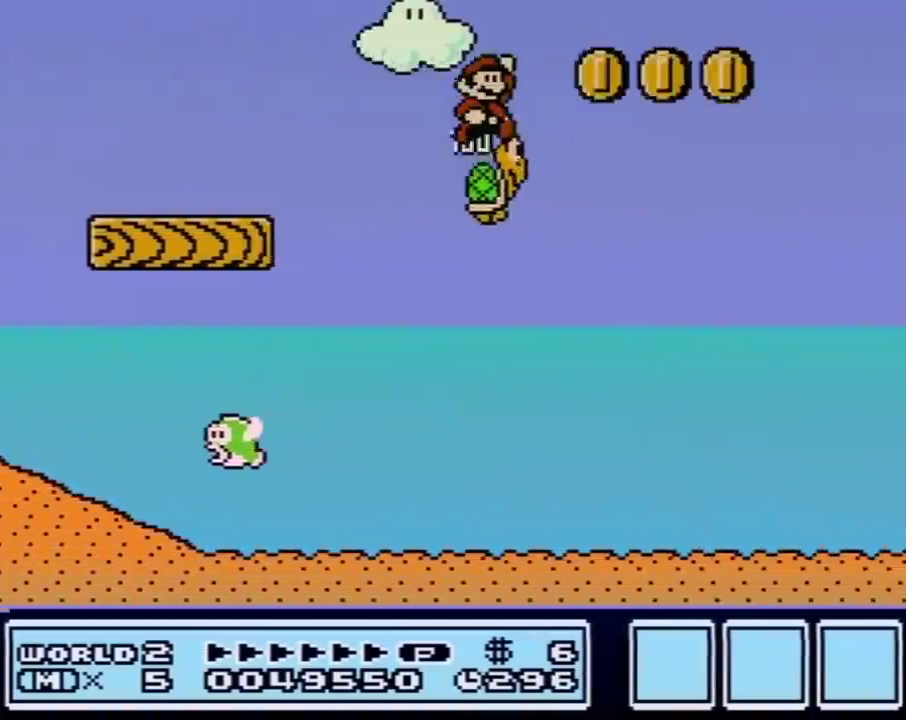
{"buttons": ["A", "B", "DPAD_RIGHT"], "events": []}
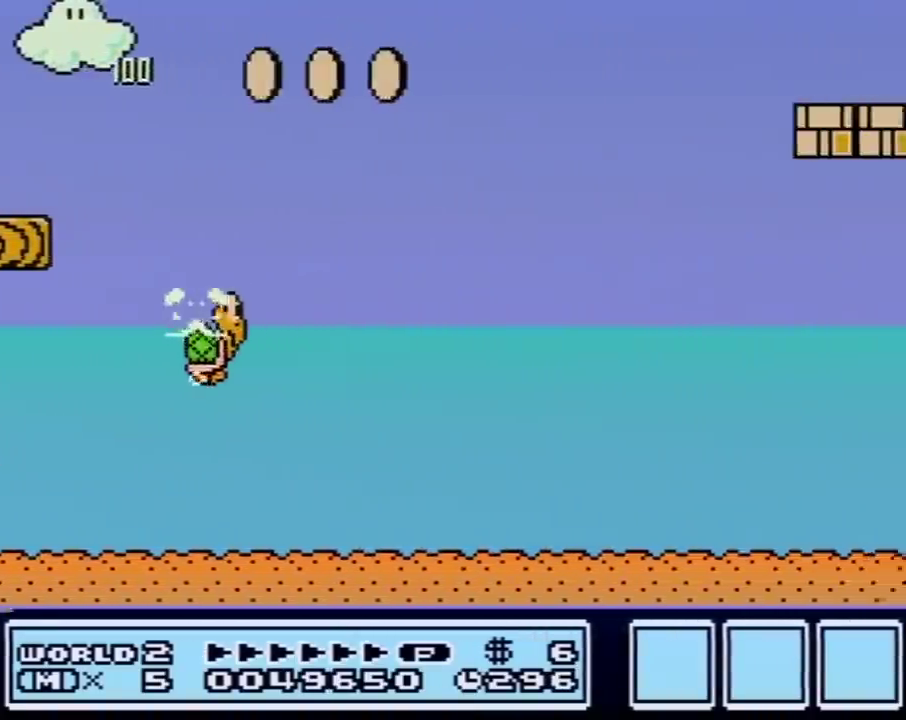
{"buttons": ["B", "DPAD_RIGHT"], "events": [[117, "A", "up"]]}